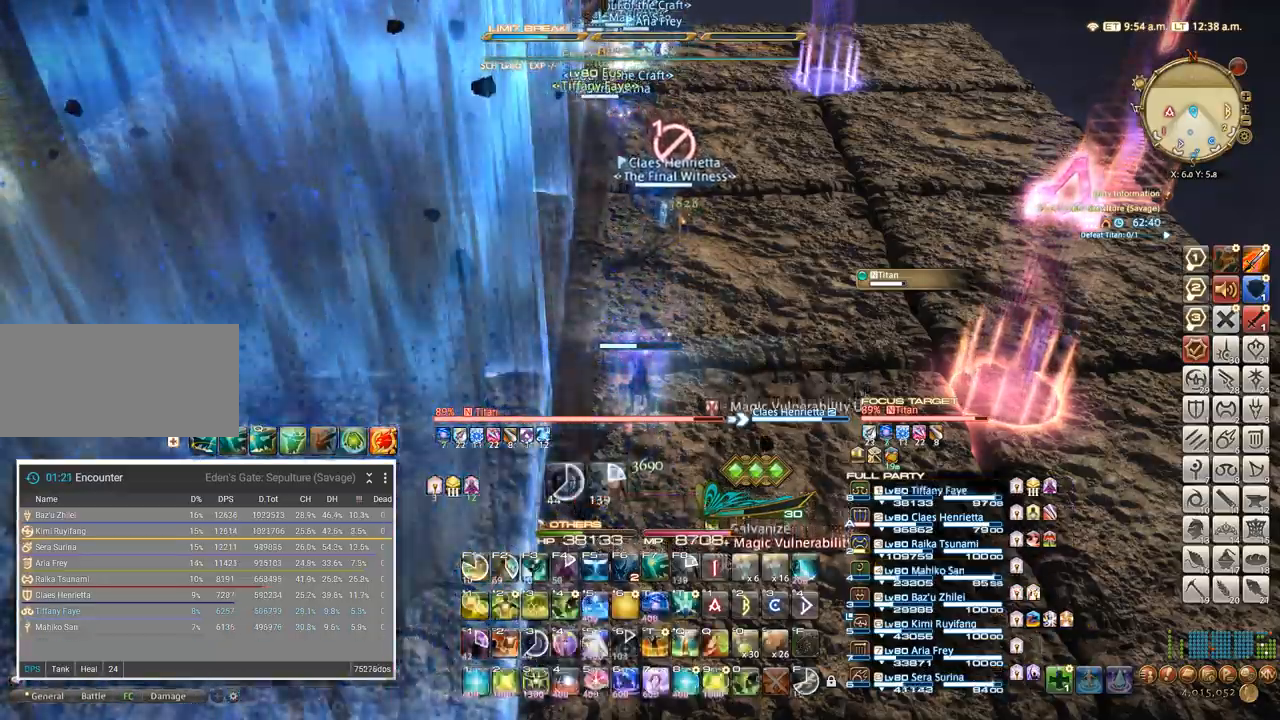
Gameplay with keyboard; each line is a JSON object with the keys held at the frame after it. "events" lists presses ("down") and releases ("up") of ".", "/", "0", "1", "2", "3", "4", "5", "6", "7", "8", "9", "a", "alt_l", "alt_r", "b", "backslash", "backspace", "c", "caps_lock", "comma", "ctrl_l", "ctrl_r", "d", "e", "equals", "escape", "f", "f1", "f10", "f11", "f12", "f2", "f3", "f4", "f5", "f6", "f7", "f8", "f9", "g", "h", "i", "j", "k", "l", "lbracket", "m", "minus", "n", "o", "p", "q", "quote", "r", "rbracket", "return", "s", "semicolon", "shift_l", "shift_r", "space", "super", "t", "tab", "tilde", "u", "v", "w", "x", "y" and "z" between this image and that frame as [ms after this image, input, new state], when the widget could be followed in between. No other keys are recorded. Mouse input is not recorded.
{"keys": ["w"], "events": [[100, "w", "down"], [367, "f3", "down"], [434, "f3", "up"]]}
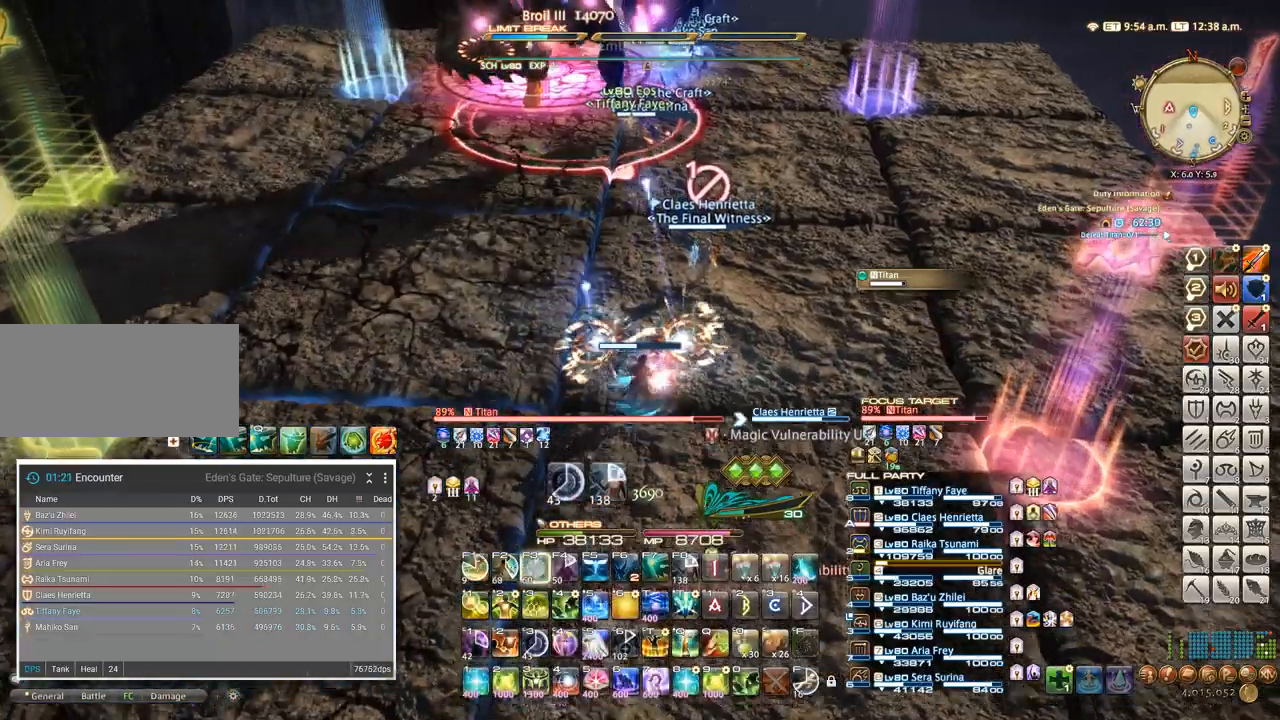
{"keys": ["3", "shift_l", "w"], "events": [[484, "3", "down"], [484, "shift_l", "down"]]}
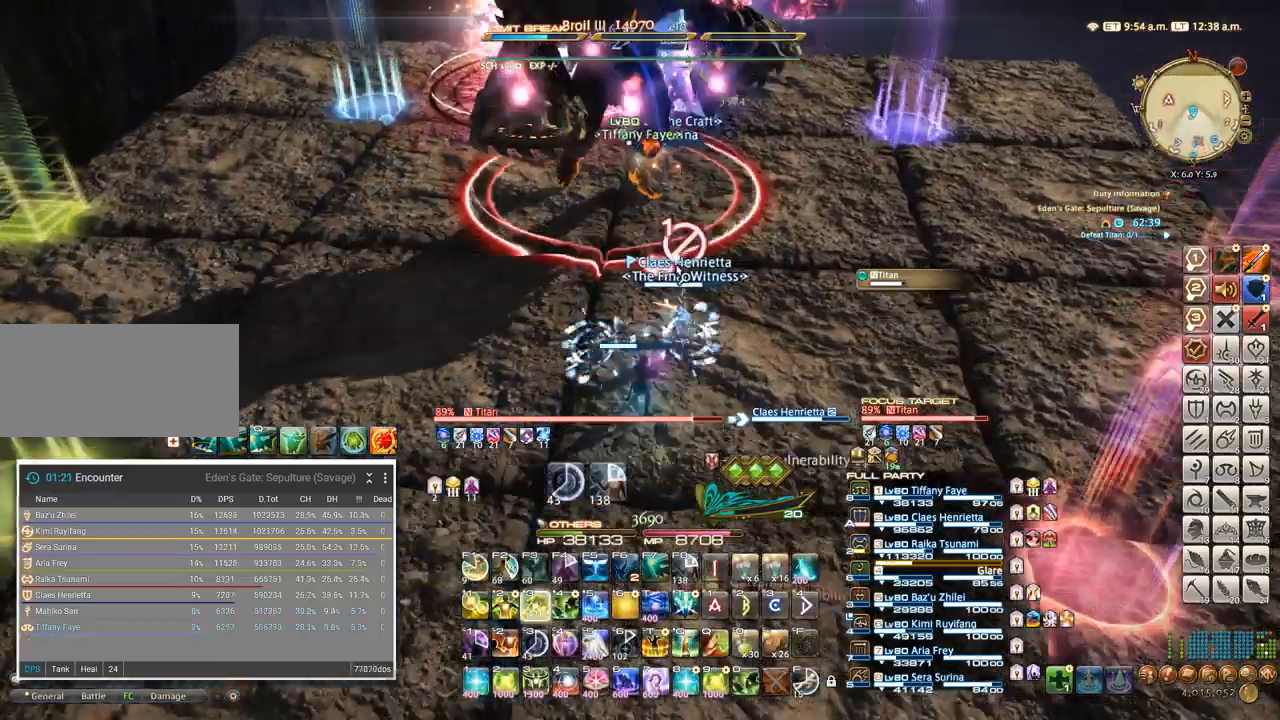
{"keys": ["w"], "events": [[34, "shift_l", "up"], [50, "3", "up"]]}
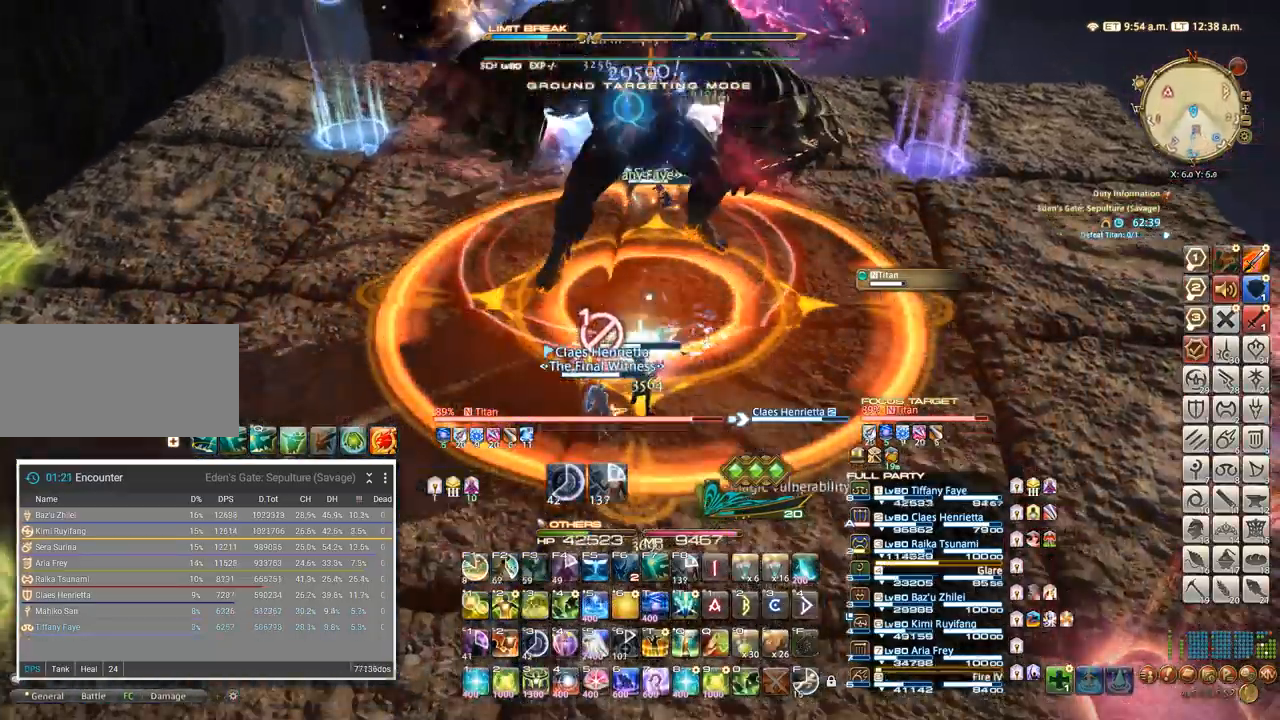
{"keys": ["w"], "events": []}
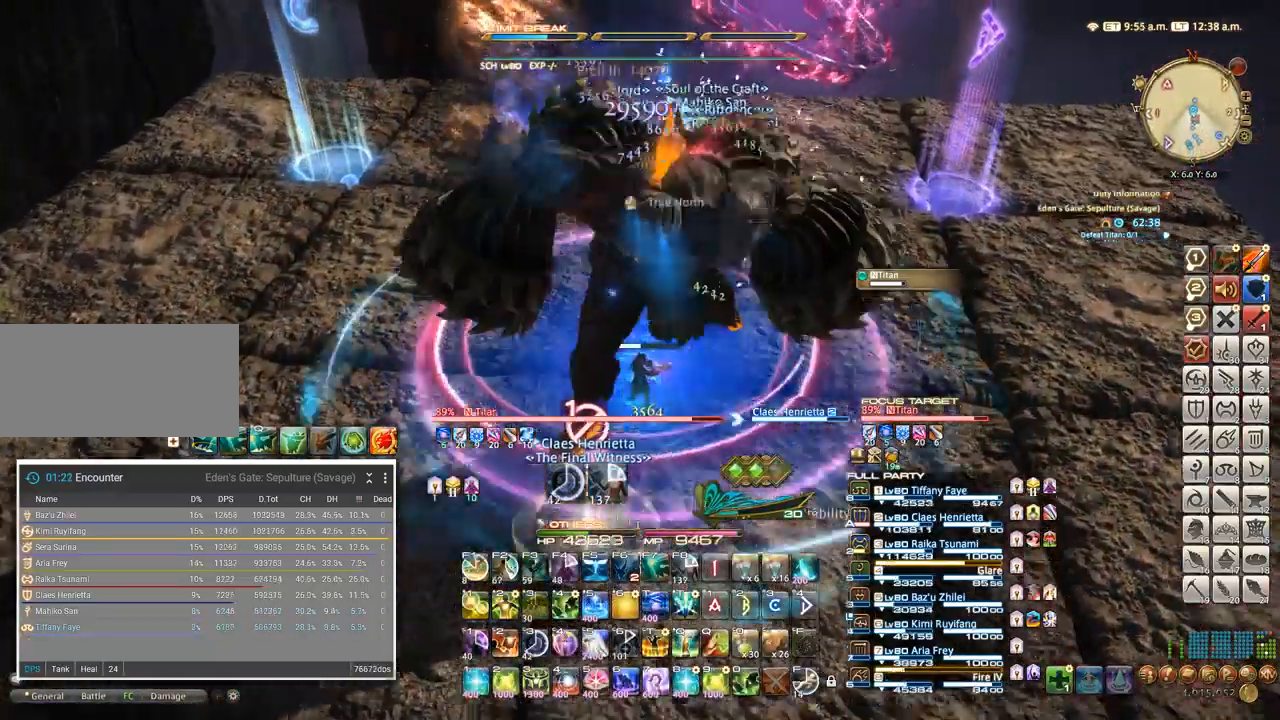
{"keys": [], "events": [[34, "a", "down"], [284, "3", "down"], [317, "a", "up"], [367, "3", "up"], [367, "w", "up"], [450, "3", "down"], [484, "3", "up"]]}
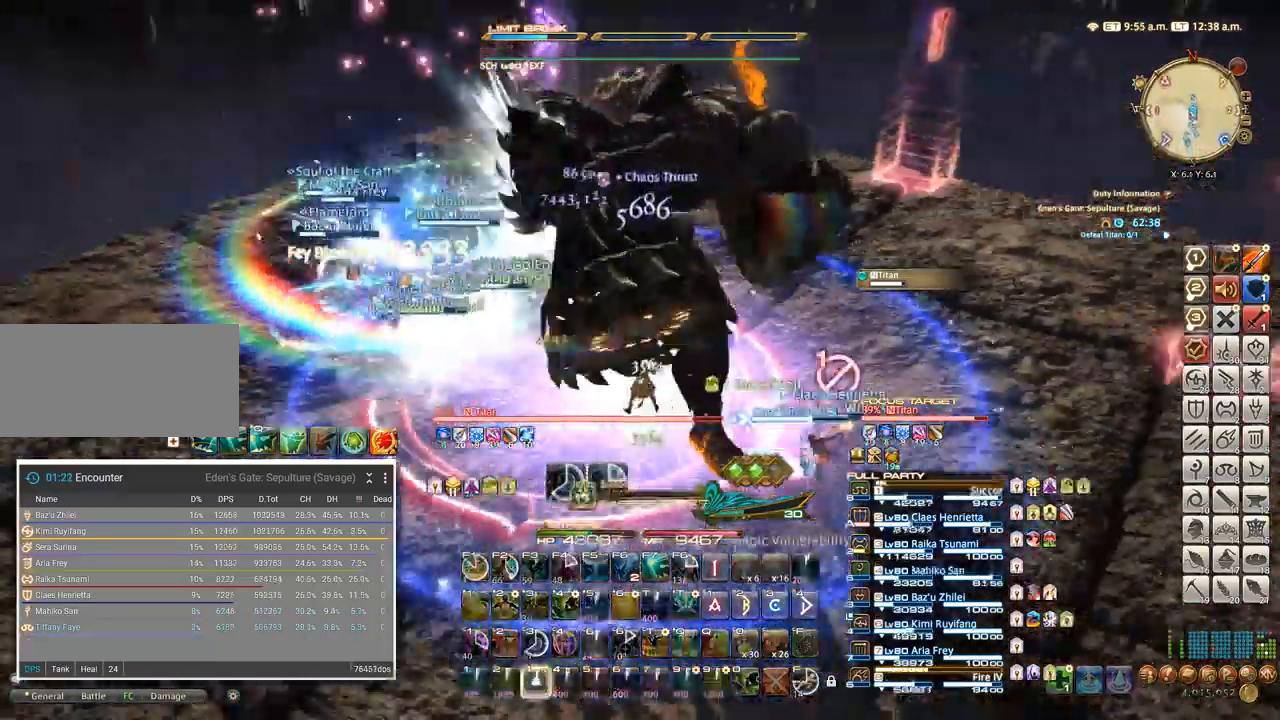
{"keys": []}
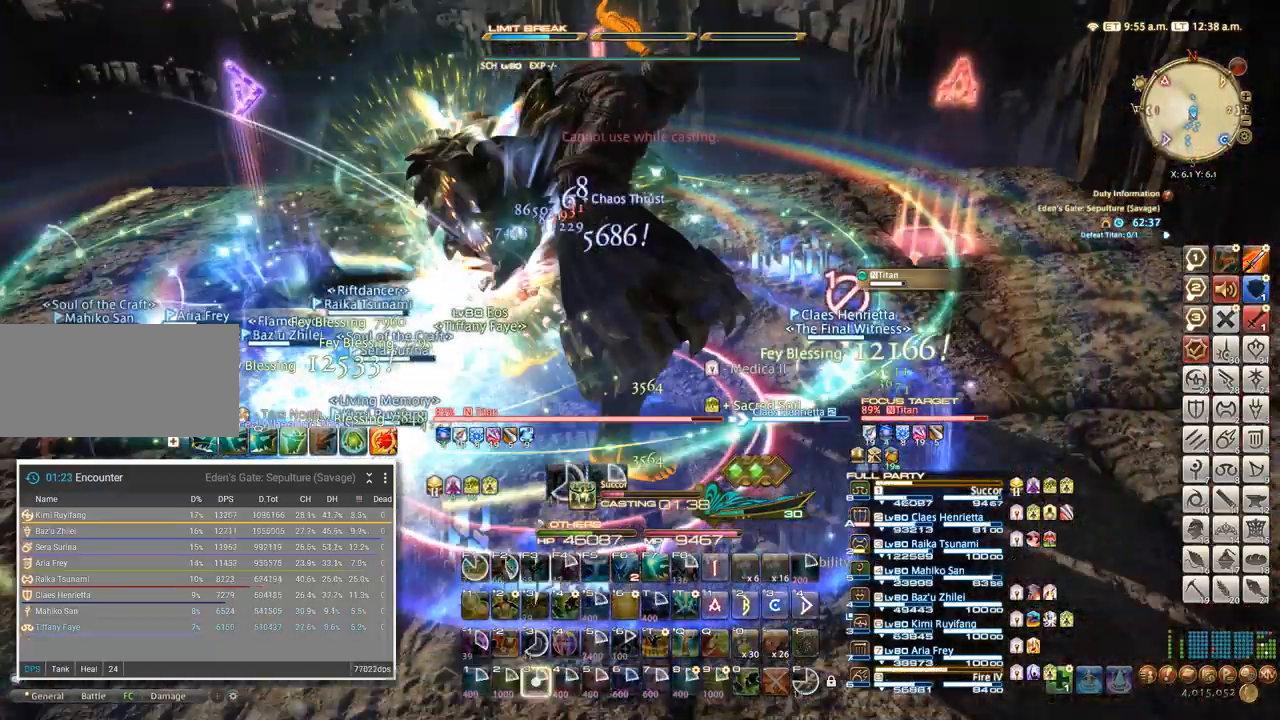
{"keys": []}
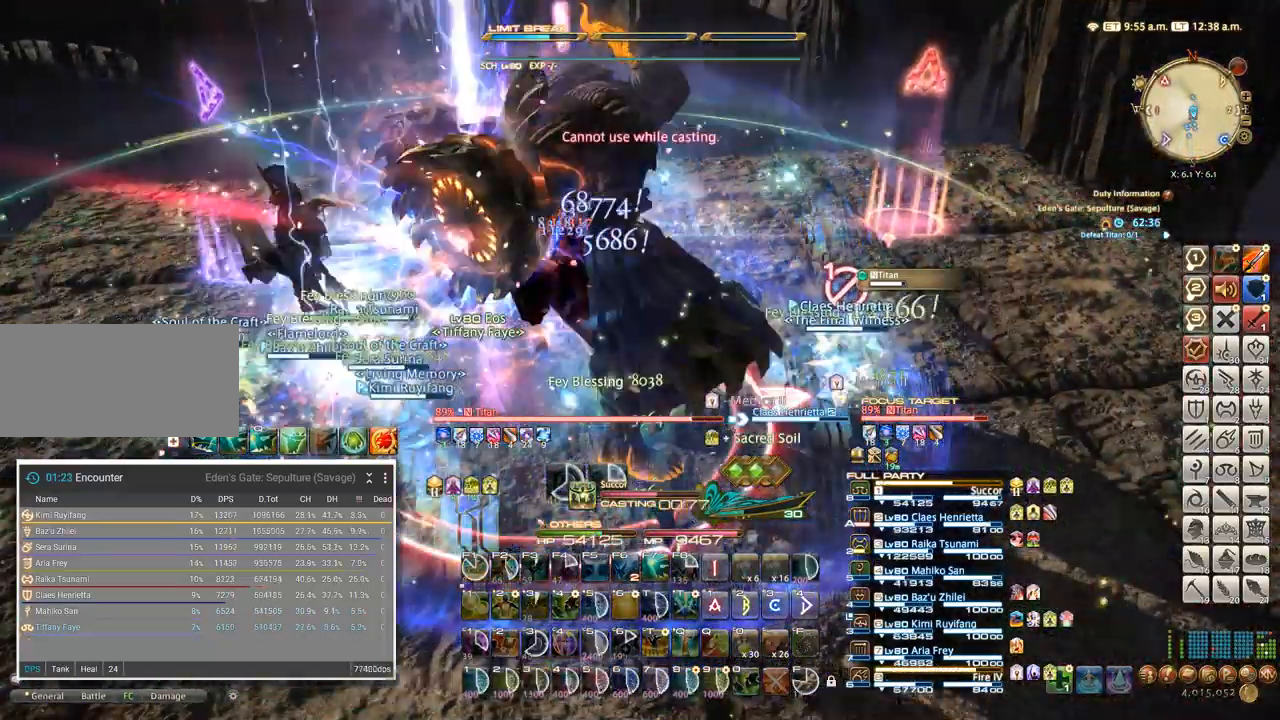
{"keys": [], "events": [[417, "tab", "down"], [500, "tab", "up"]]}
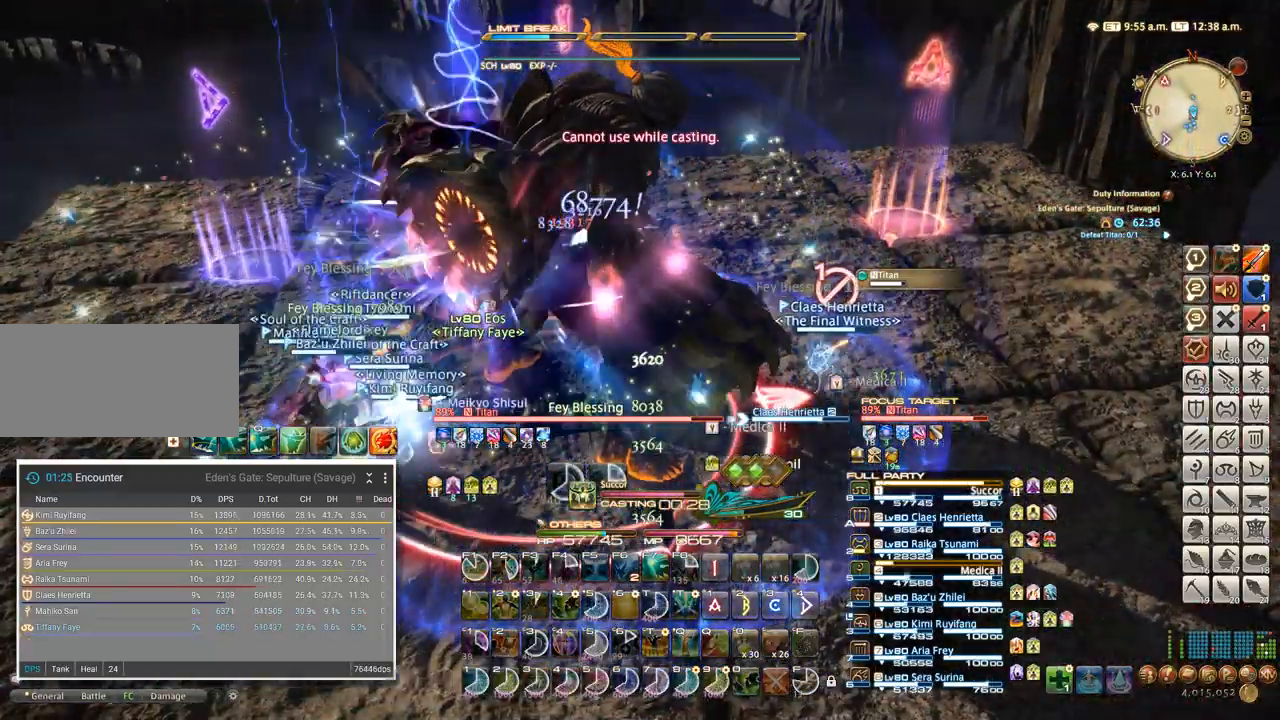
{"keys": ["a"], "events": [[167, "a", "down"]]}
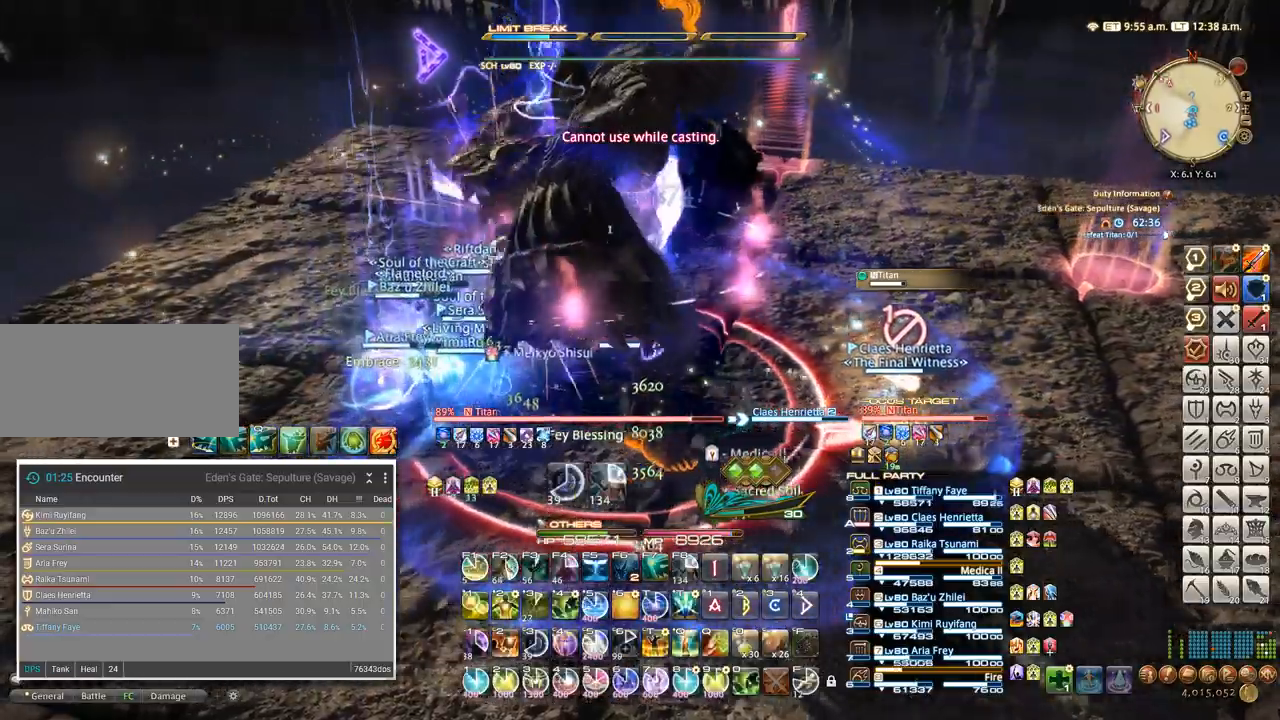
{"keys": ["a"], "events": []}
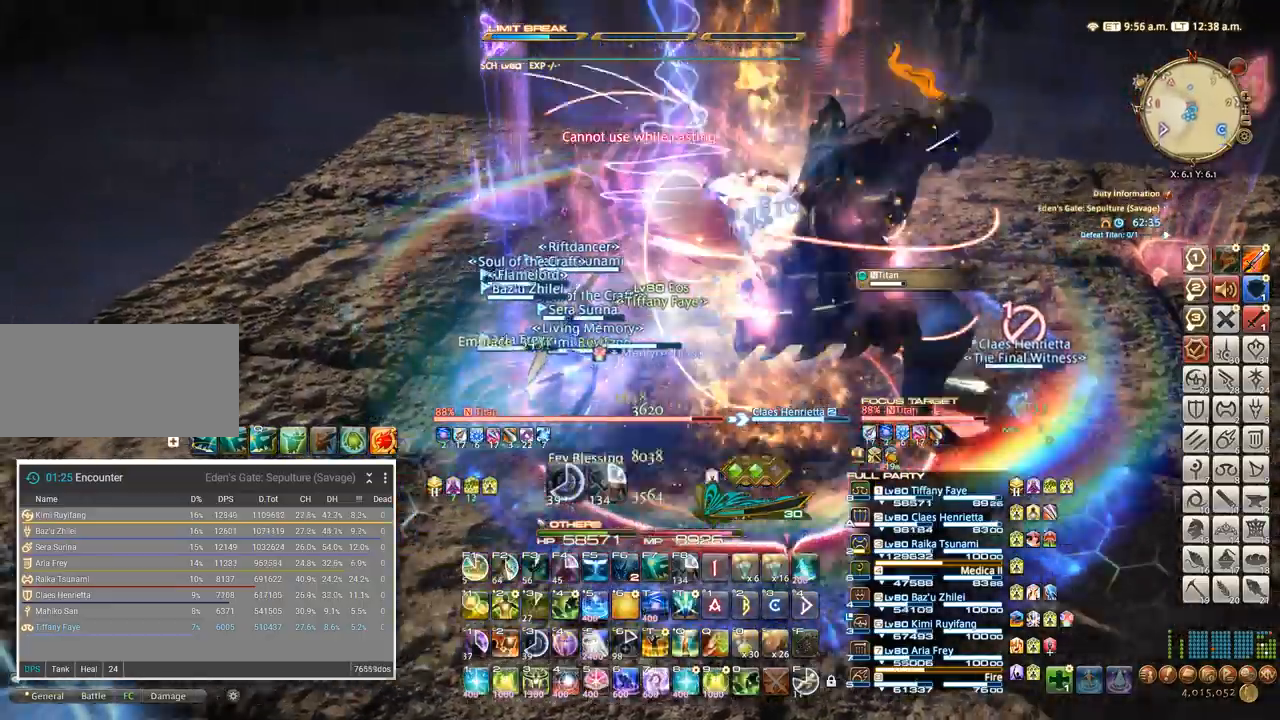
{"keys": []}
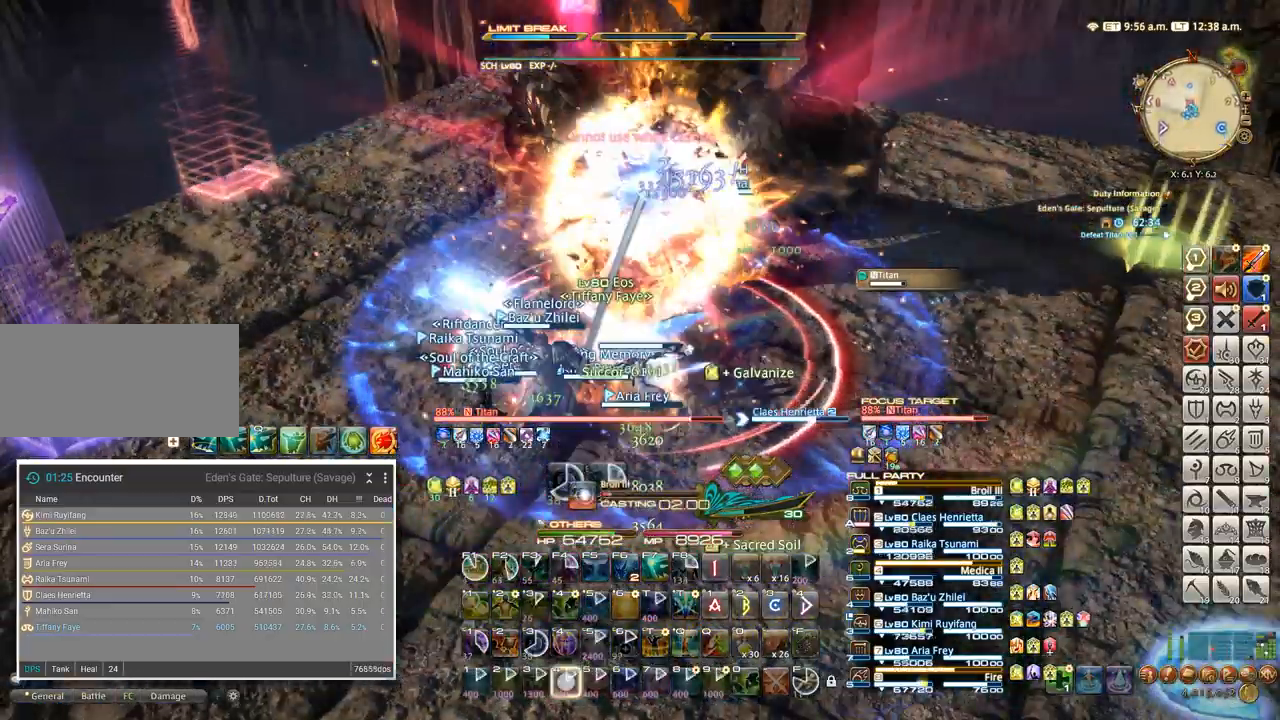
{"keys": [], "events": []}
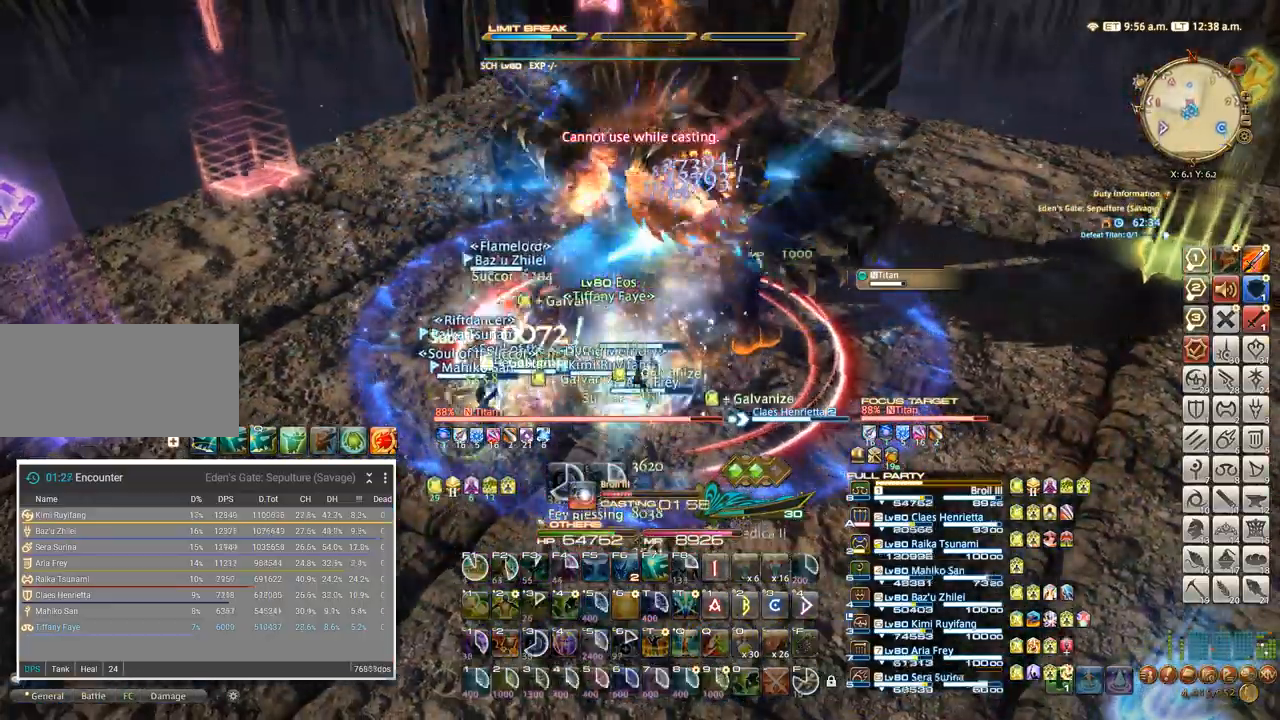
{"keys": [], "events": []}
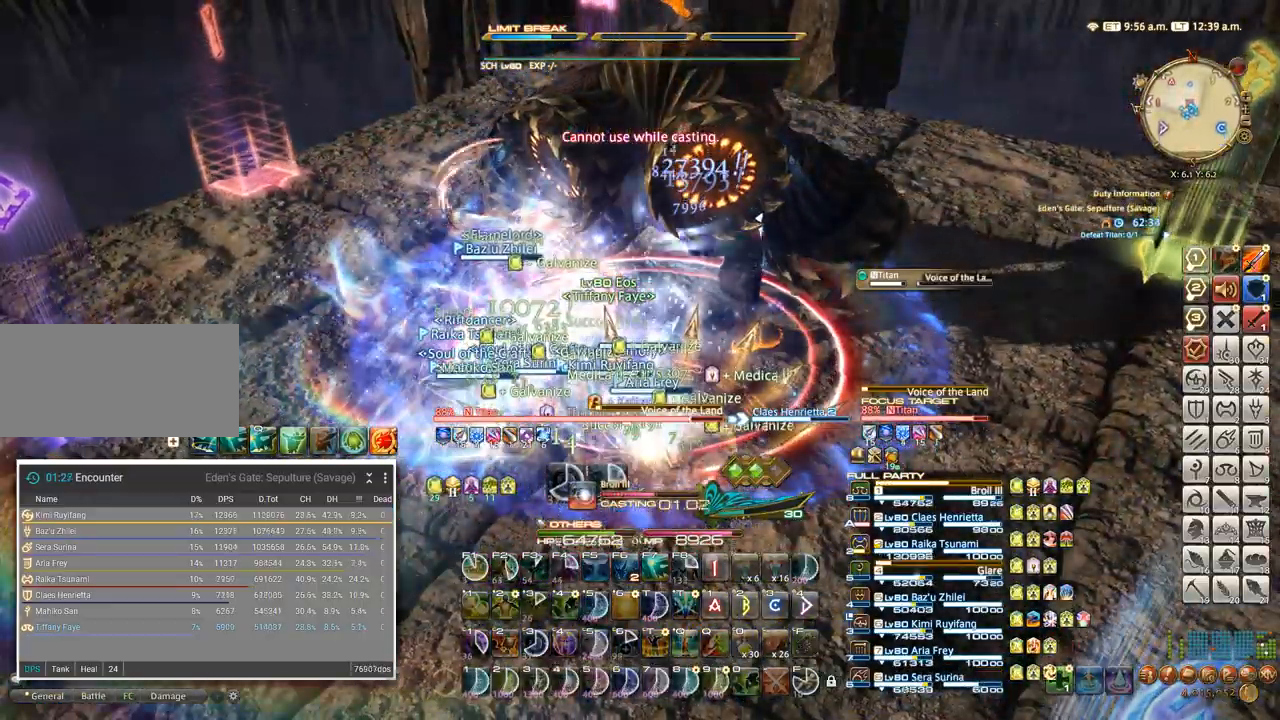
{"keys": ["4"], "events": [[234, "4", "down"], [317, "4", "up"], [417, "4", "down"]]}
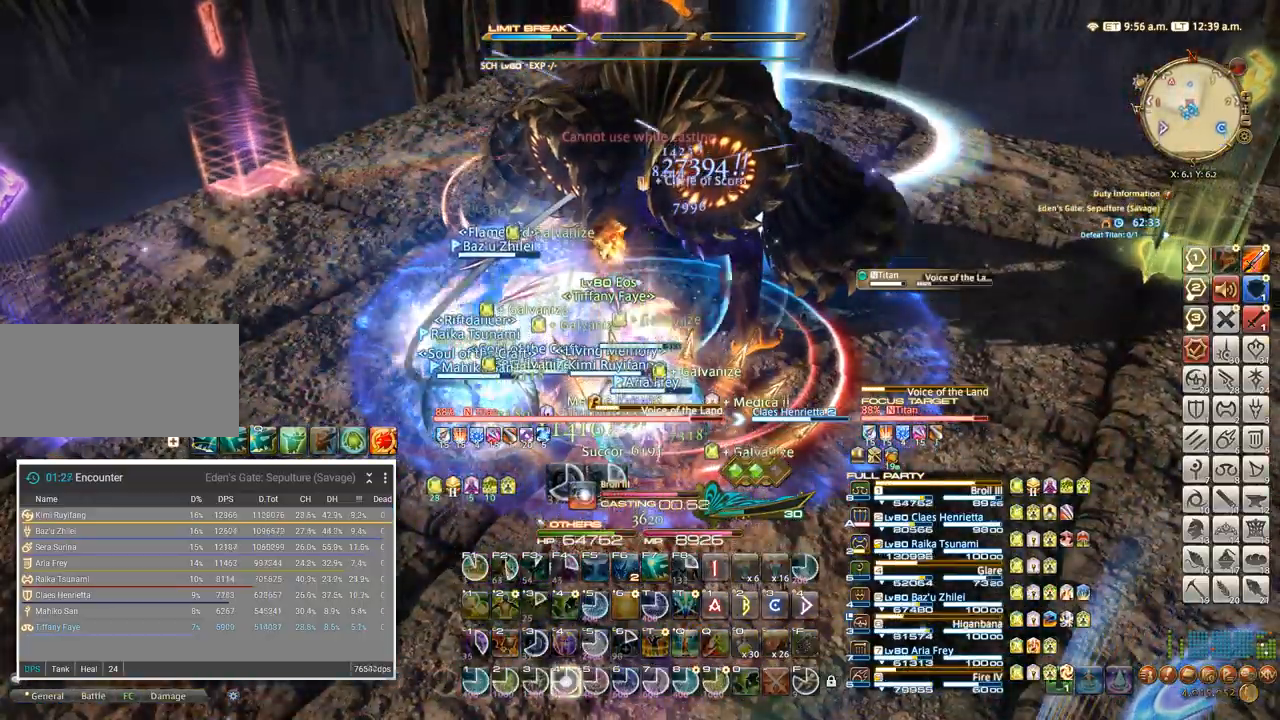
{"keys": [], "events": [[17, "4", "up"], [100, "4", "down"], [184, "4", "up"], [284, "4", "down"], [367, "4", "up"], [450, "4", "down"], [500, "4", "up"]]}
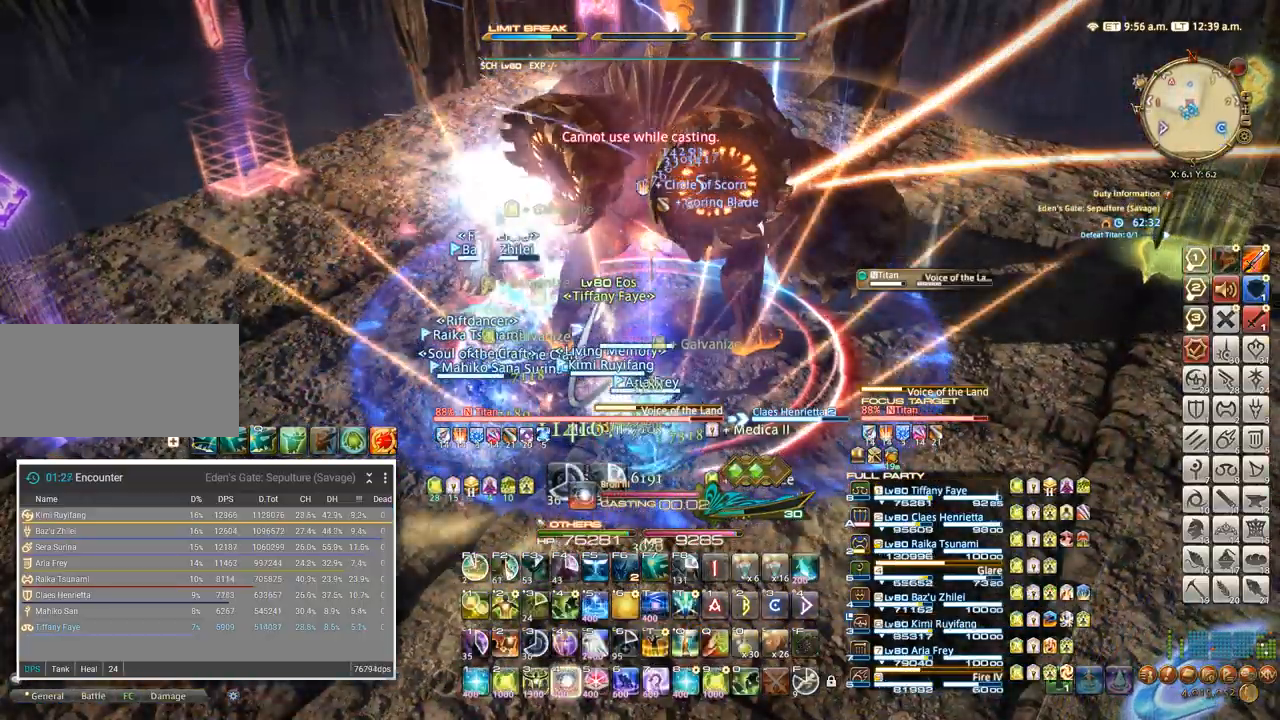
{"keys": [], "events": [[67, "4", "down"], [167, "4", "up"], [200, "a", "down"], [250, "w", "down"], [334, "w", "up"], [350, "a", "up"], [400, "t", "down"], [500, "t", "up"]]}